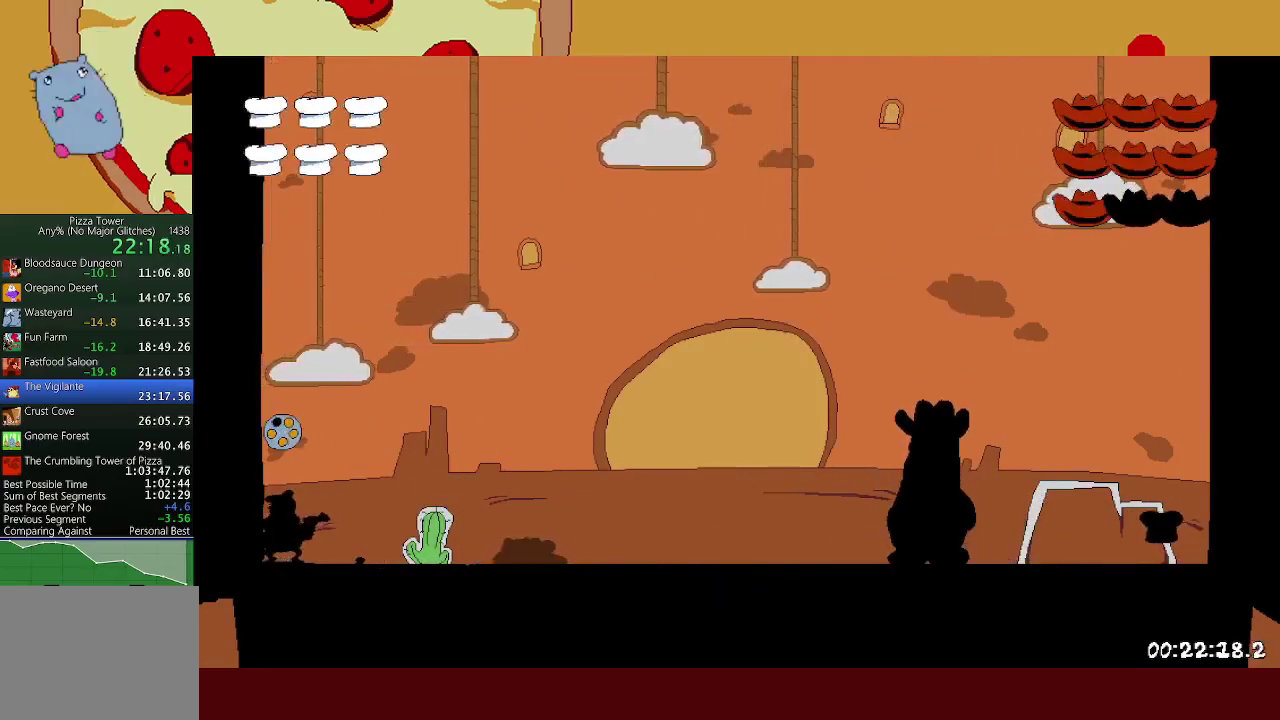
Gameplay with a controller (Xbox layout); each line is a JSON object with the inputs held at the frame after it. "events" lists button and stick changes between this image and that frame as [ms after this image, input, new state], when the widget could be followed in between. Not read: R3 right_stick.
{"buttons": [], "left_stick": "center", "events": [[333, "X", "up"], [400, "X", "down"], [450, "X", "up"]]}
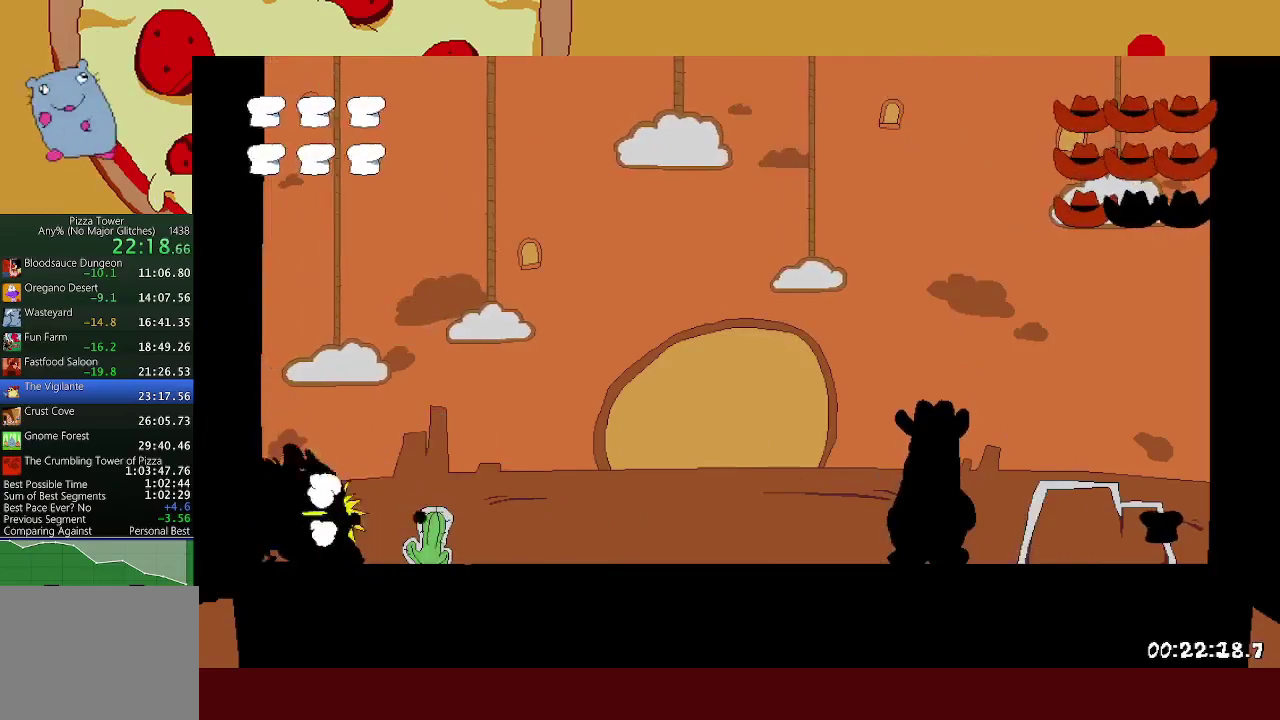
{"buttons": [], "left_stick": "right", "events": [[17, "X", "down"], [83, "X", "up"], [150, "X", "down"], [150, "left_stick", "right"], [217, "X", "up"], [283, "X", "down"], [333, "X", "up"], [400, "X", "down"], [467, "X", "up"]]}
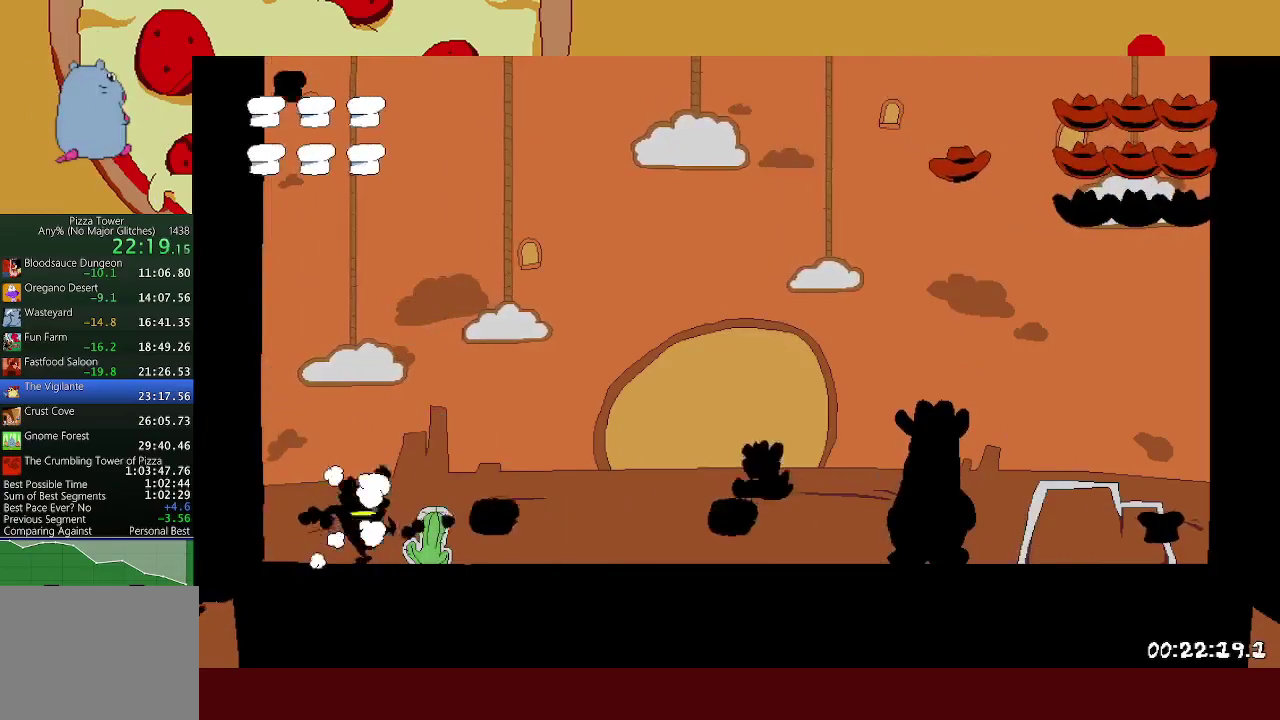
{"buttons": [], "left_stick": "right", "events": [[17, "X", "down"], [83, "X", "up"], [133, "X", "down"], [183, "X", "up"], [267, "X", "down"], [333, "X", "up"]]}
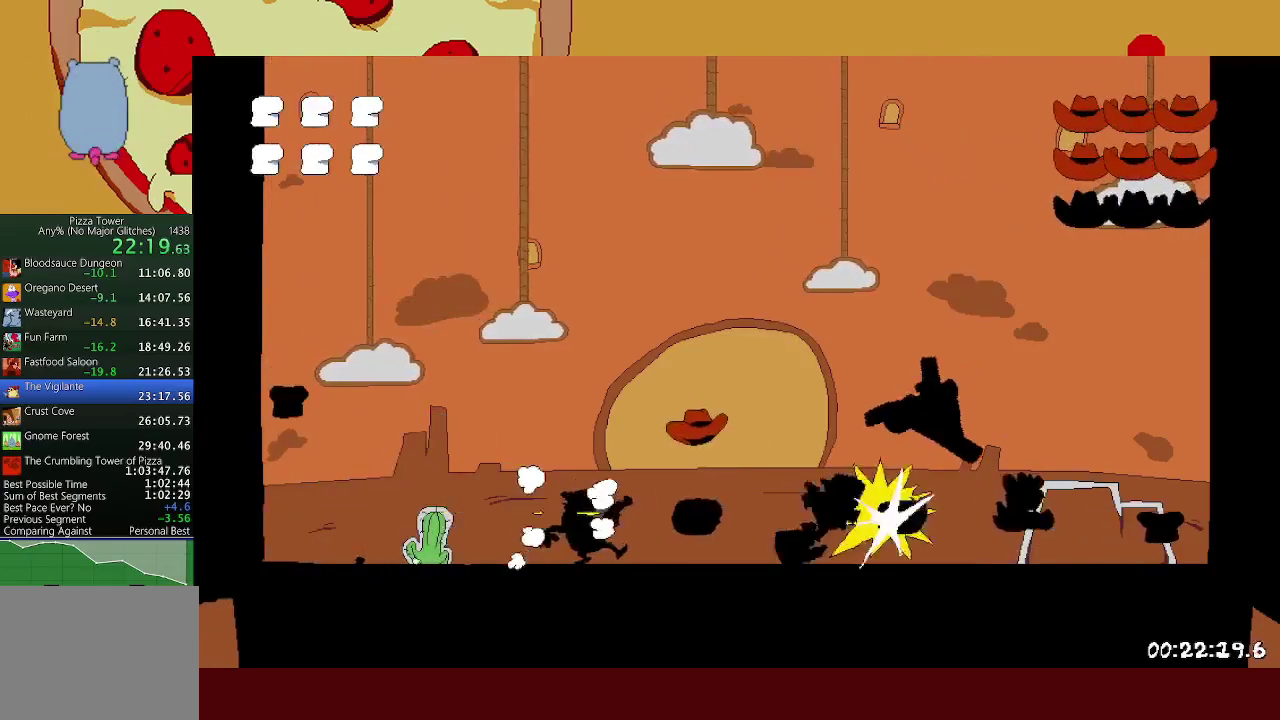
{"buttons": ["X"], "left_stick": "right", "events": [[133, "X", "down"]]}
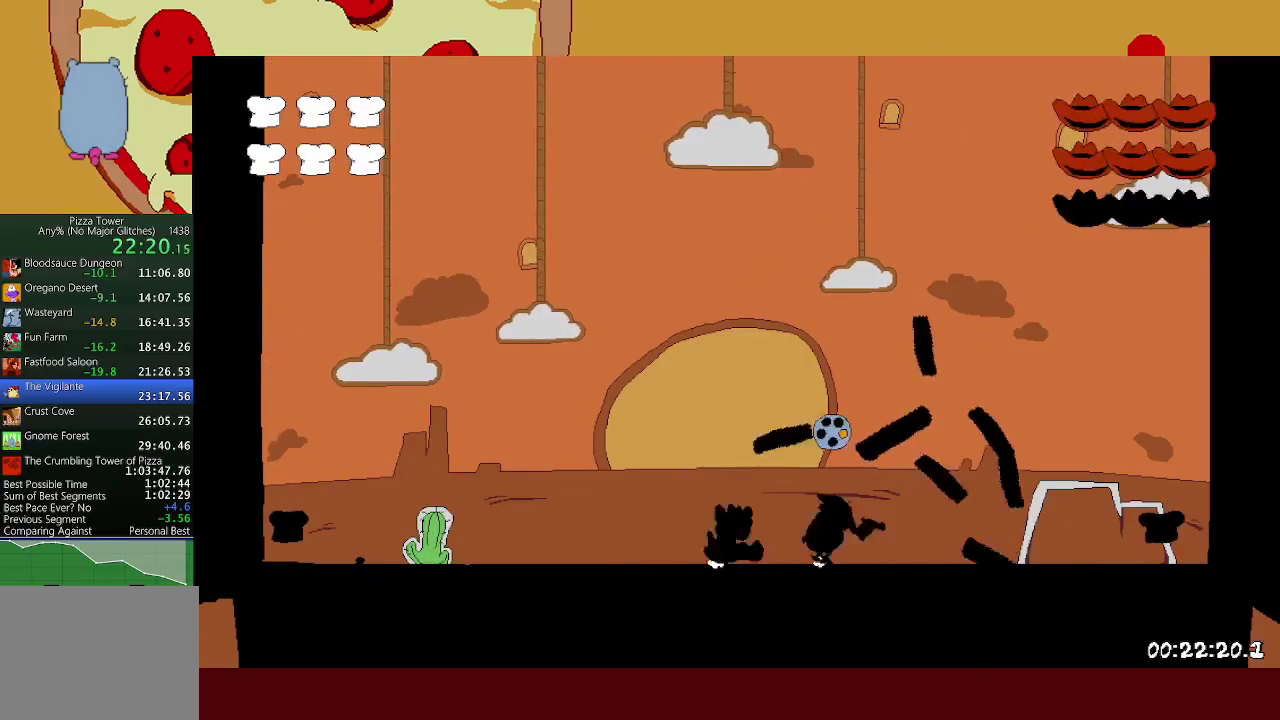
{"buttons": ["X"], "left_stick": "right", "events": []}
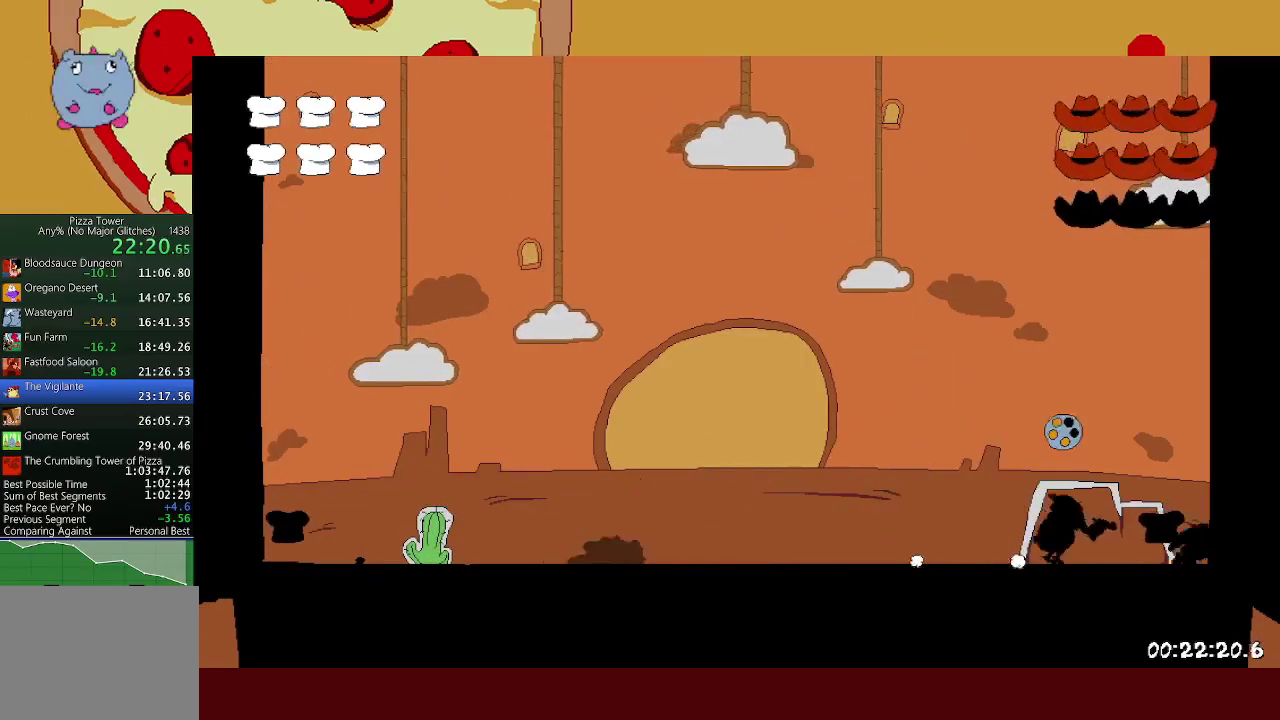
{"buttons": ["X"], "left_stick": "center", "events": [[350, "left_stick", "left"], [450, "left_stick", "center"]]}
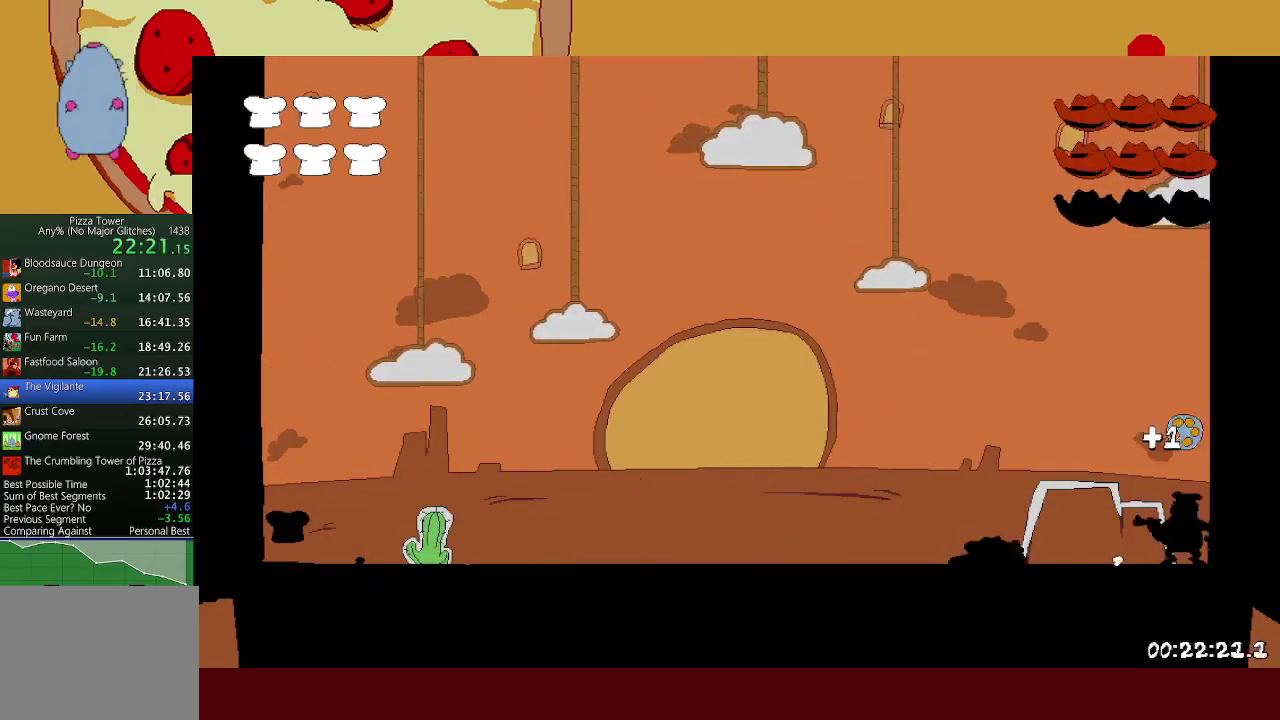
{"buttons": [], "left_stick": "left", "events": [[250, "X", "up"], [317, "X", "down"], [383, "X", "up"], [433, "X", "down"], [500, "X", "up"], [500, "left_stick", "left"]]}
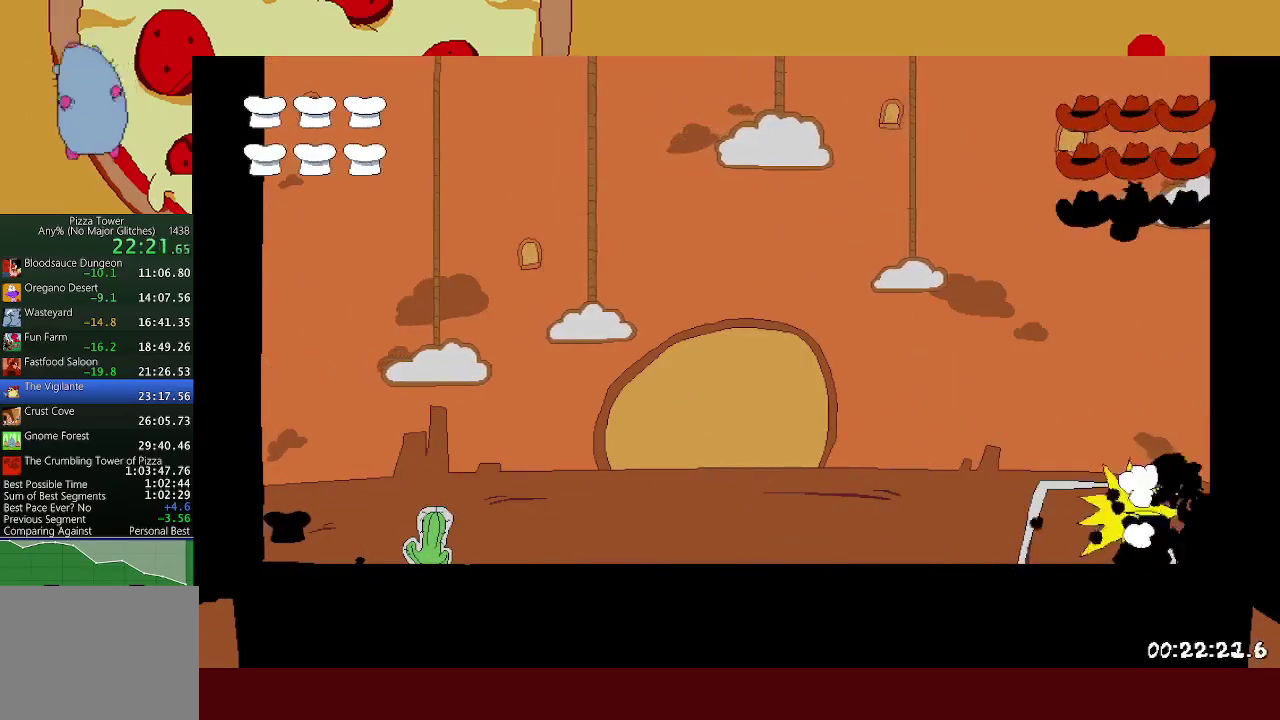
{"buttons": [], "left_stick": "left", "events": []}
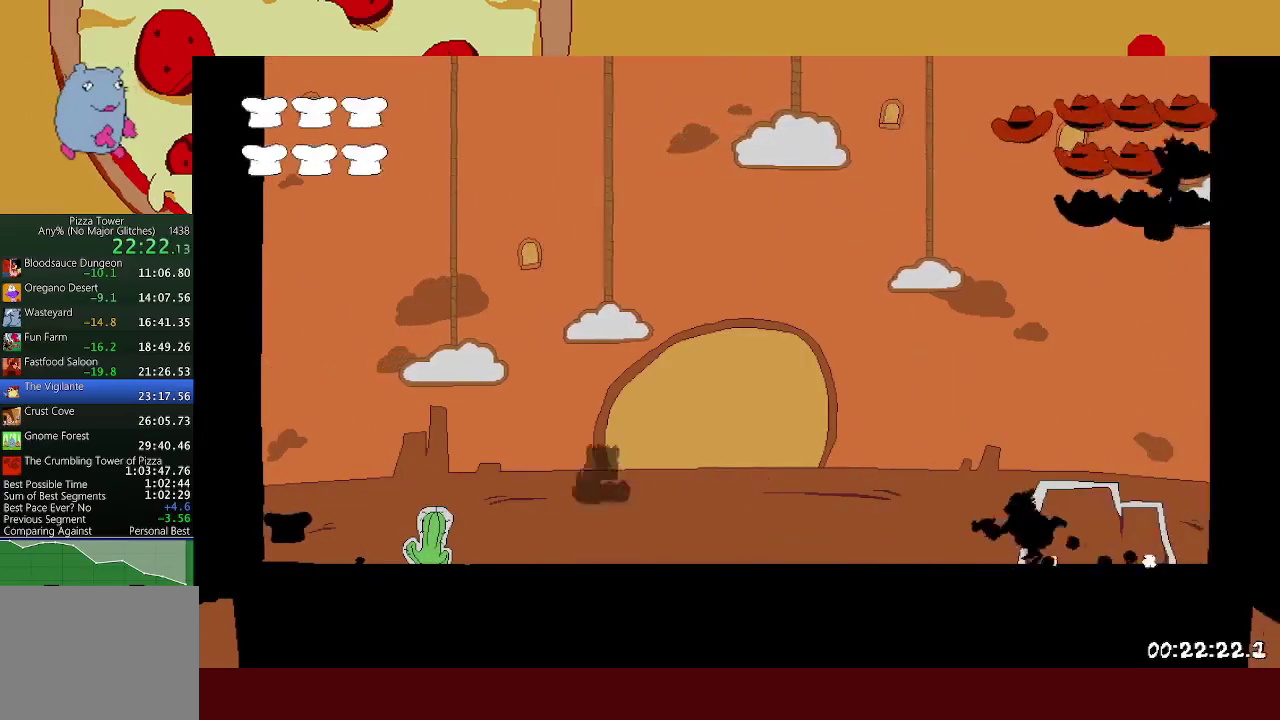
{"buttons": [], "left_stick": "left", "events": []}
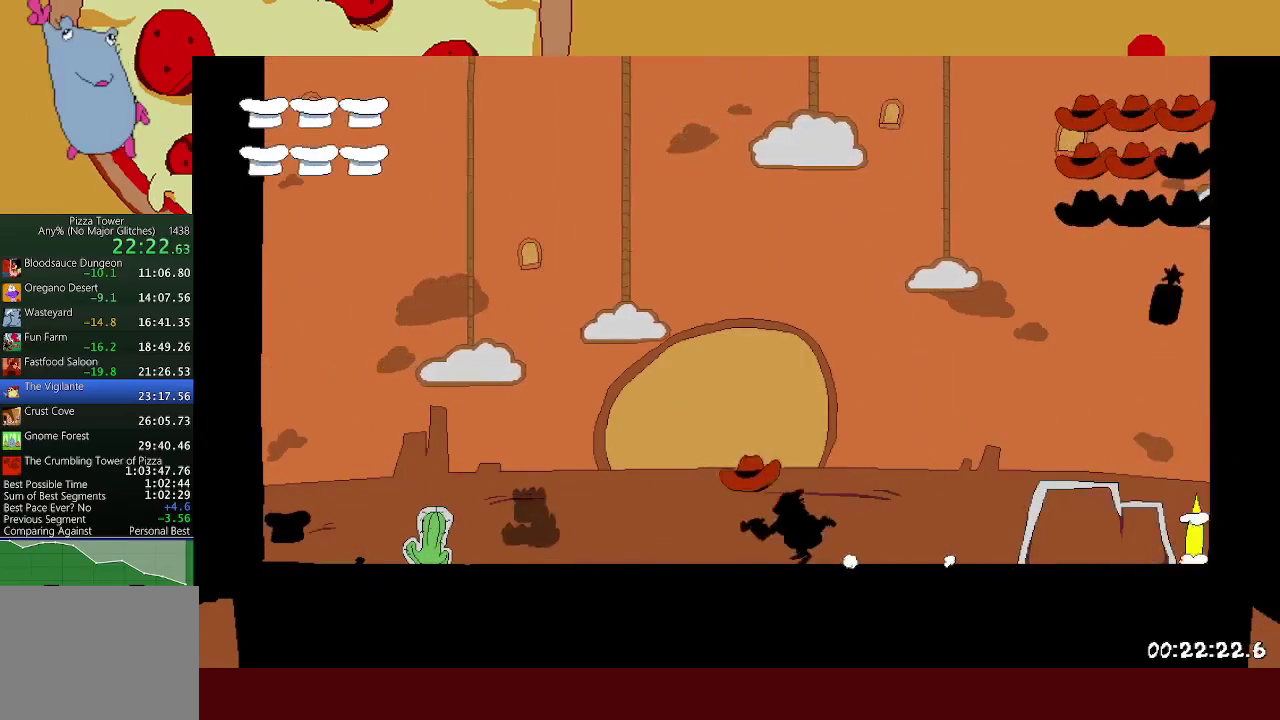
{"buttons": ["X"], "left_stick": "left", "events": [[117, "X", "down"]]}
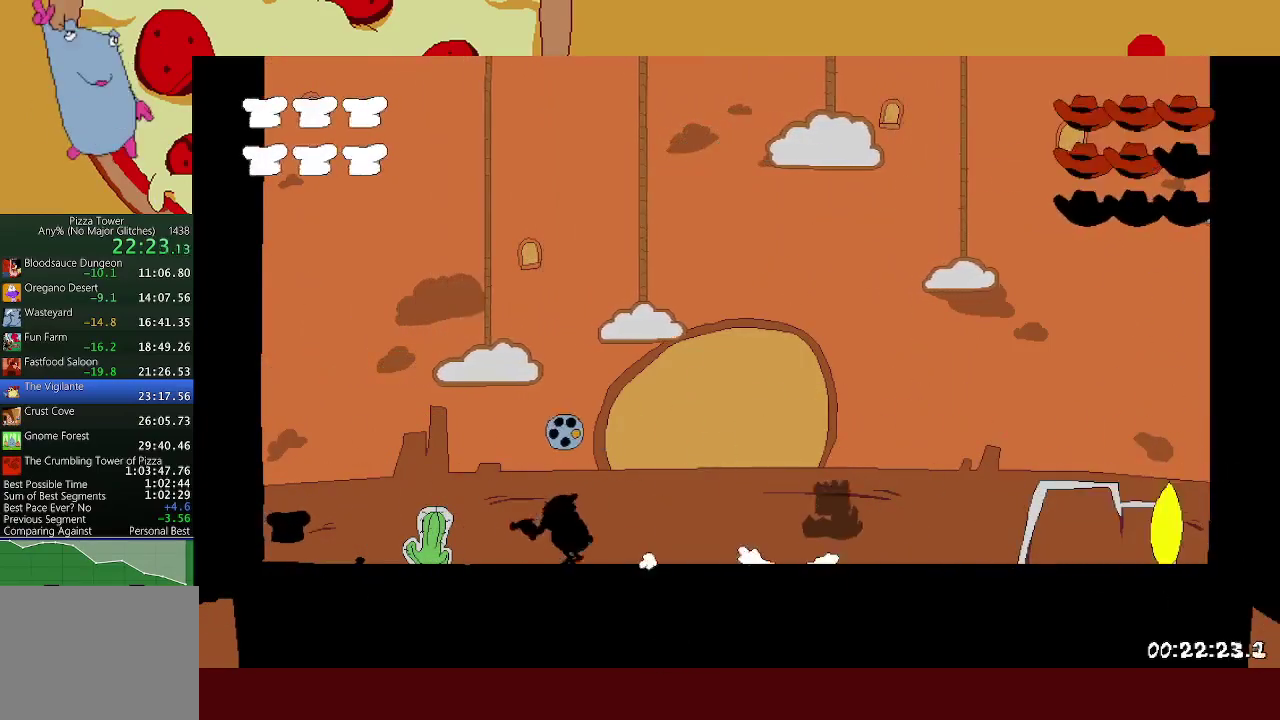
{"buttons": ["X"], "left_stick": "left", "events": []}
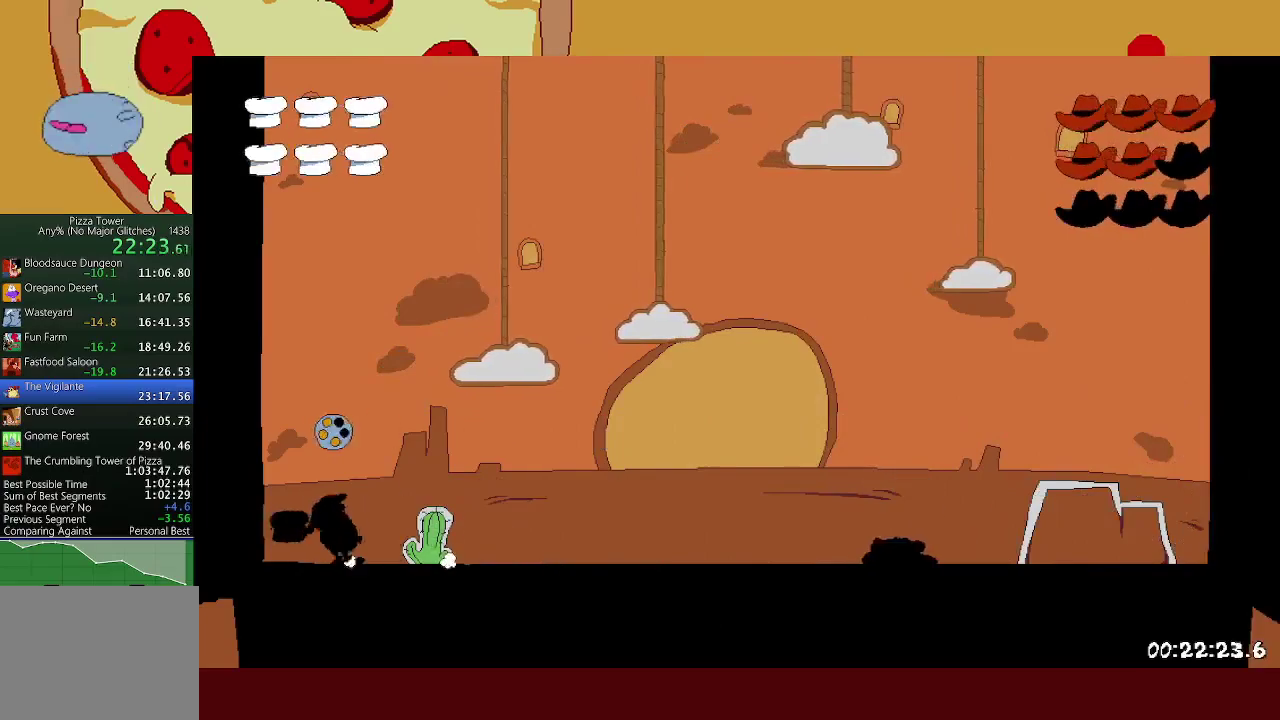
{"buttons": ["X"], "left_stick": "center", "events": [[283, "left_stick", "center"]]}
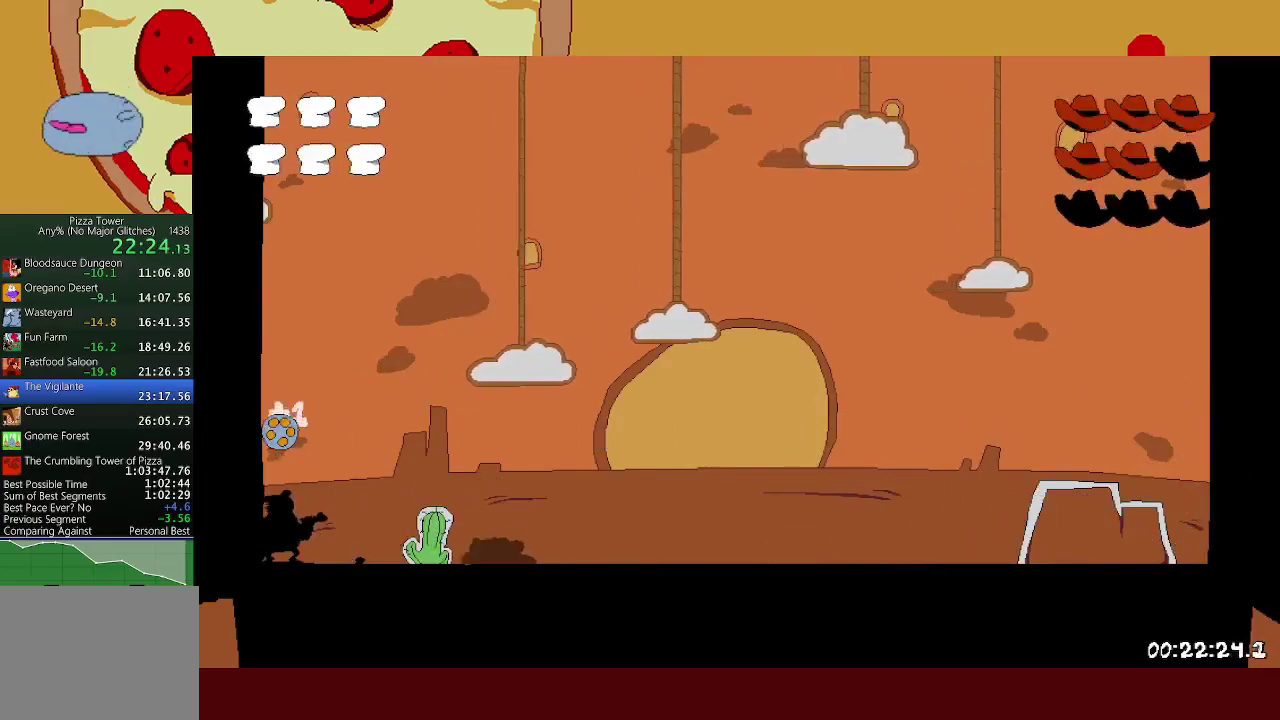
{"buttons": [], "left_stick": "right", "events": [[183, "X", "up"], [267, "X", "down"], [317, "X", "up"], [383, "X", "down"], [433, "left_stick", "right"], [467, "X", "up"]]}
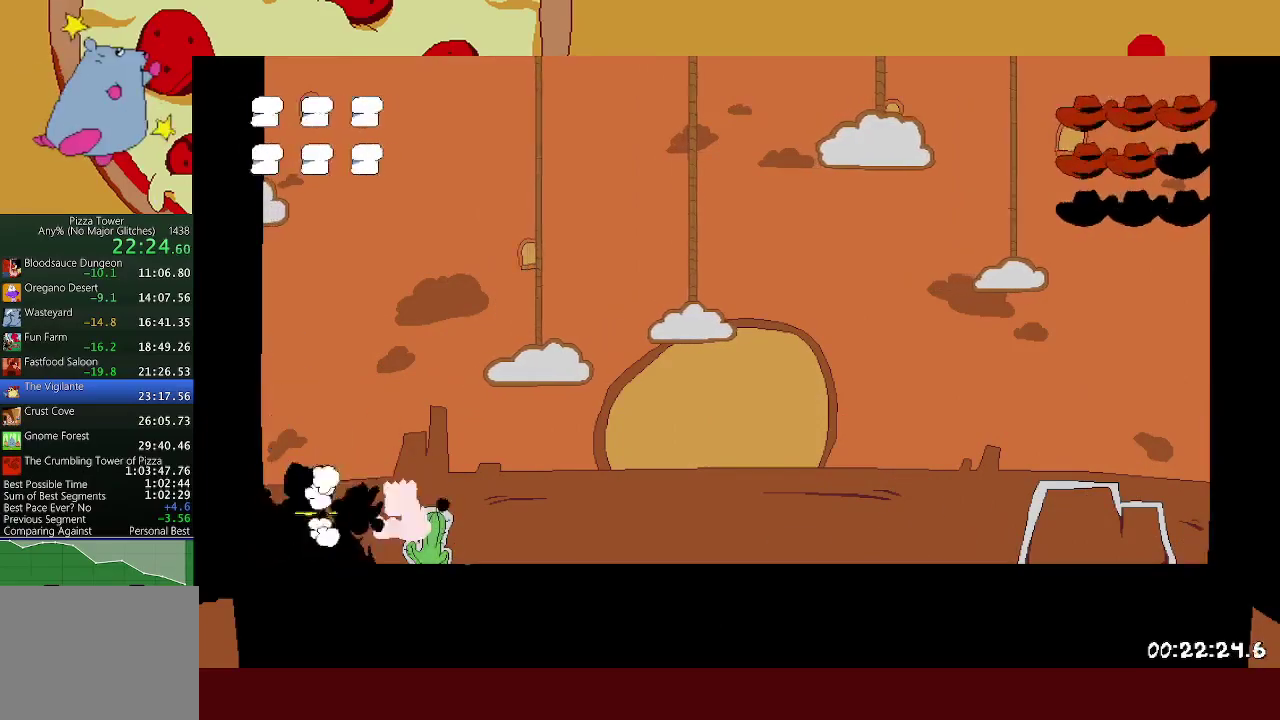
{"buttons": [], "left_stick": "right", "events": []}
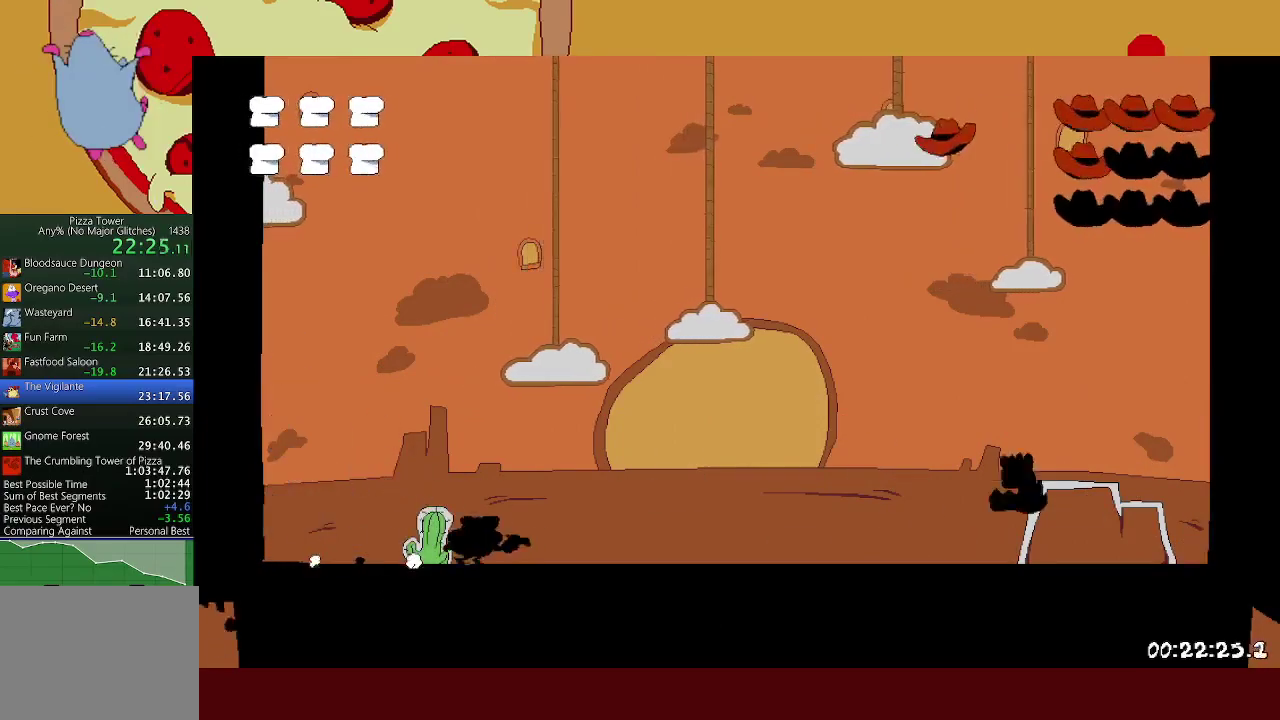
{"buttons": [], "left_stick": "right", "events": []}
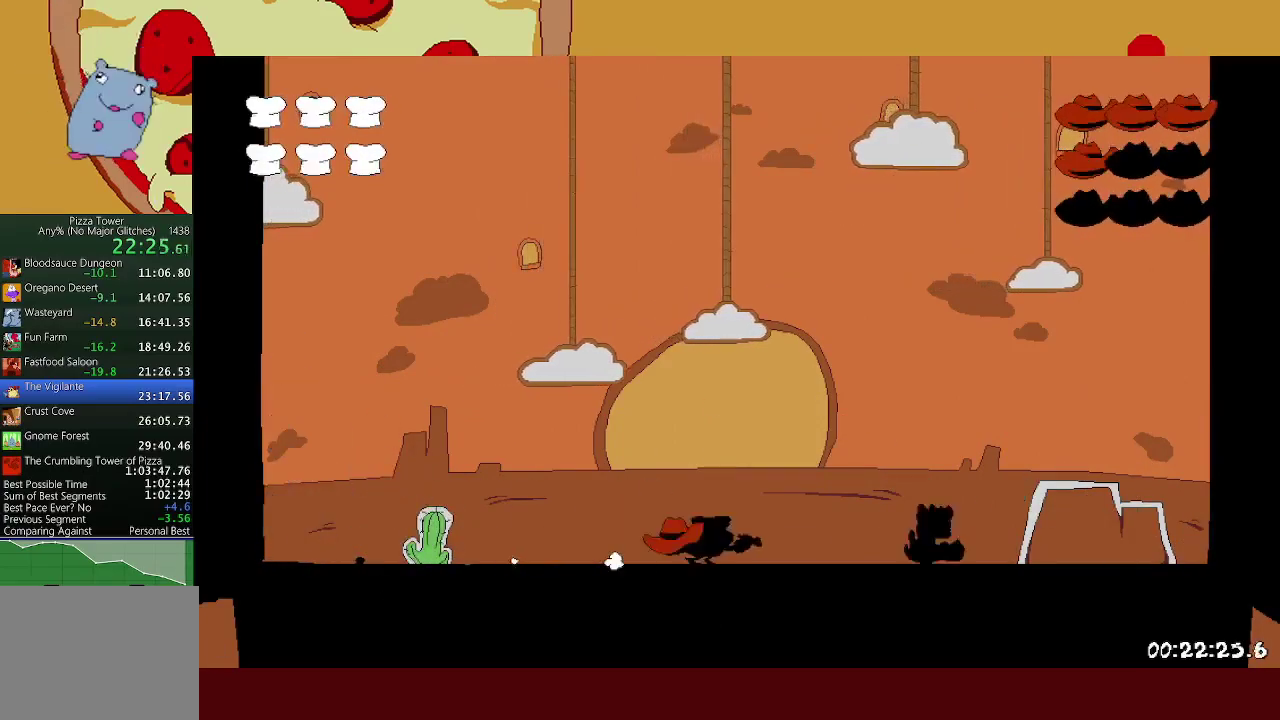
{"buttons": ["X"], "left_stick": "right", "events": [[50, "X", "down"]]}
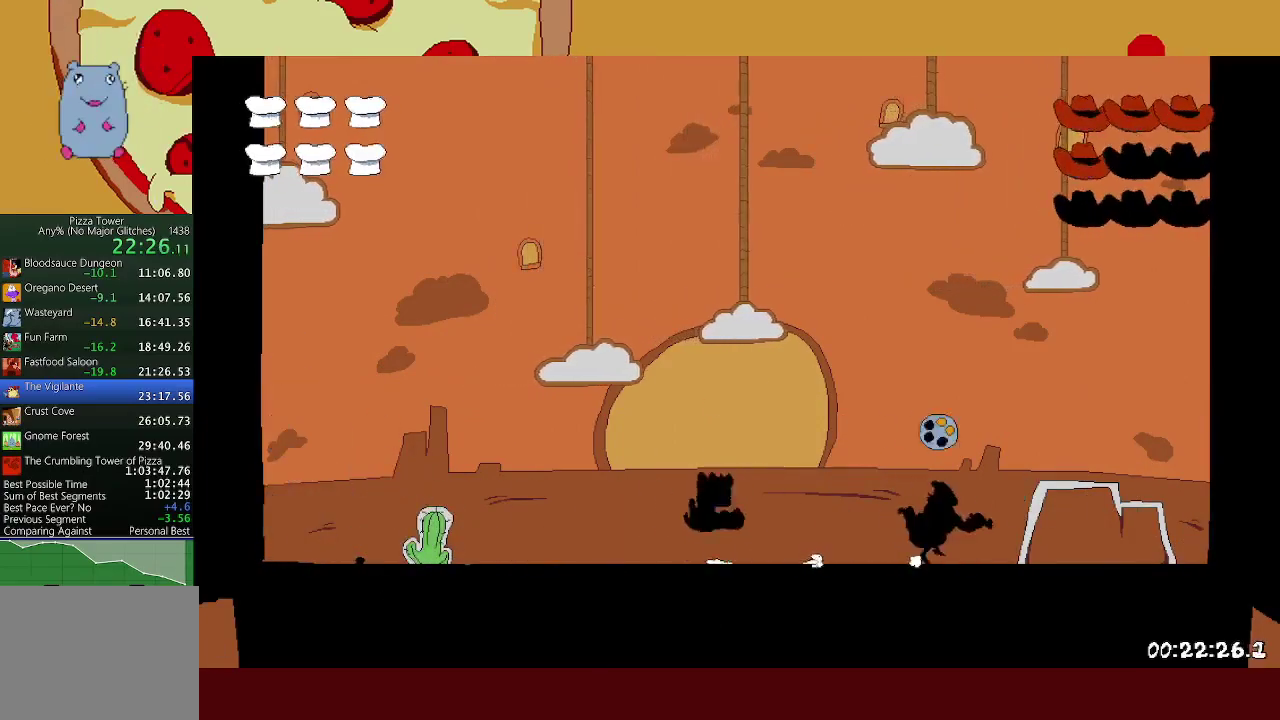
{"buttons": ["X"], "left_stick": "right", "events": []}
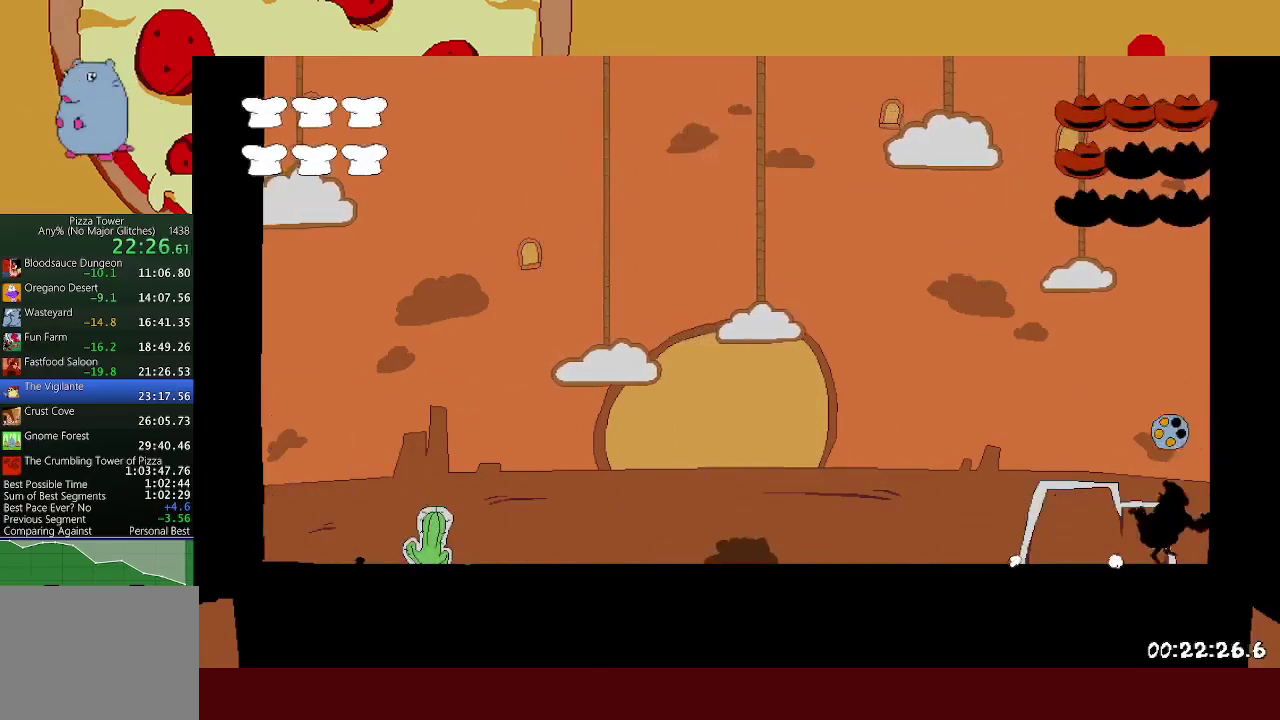
{"buttons": ["X"], "left_stick": "center", "events": [[100, "left_stick", "left"], [200, "left_stick", "center"]]}